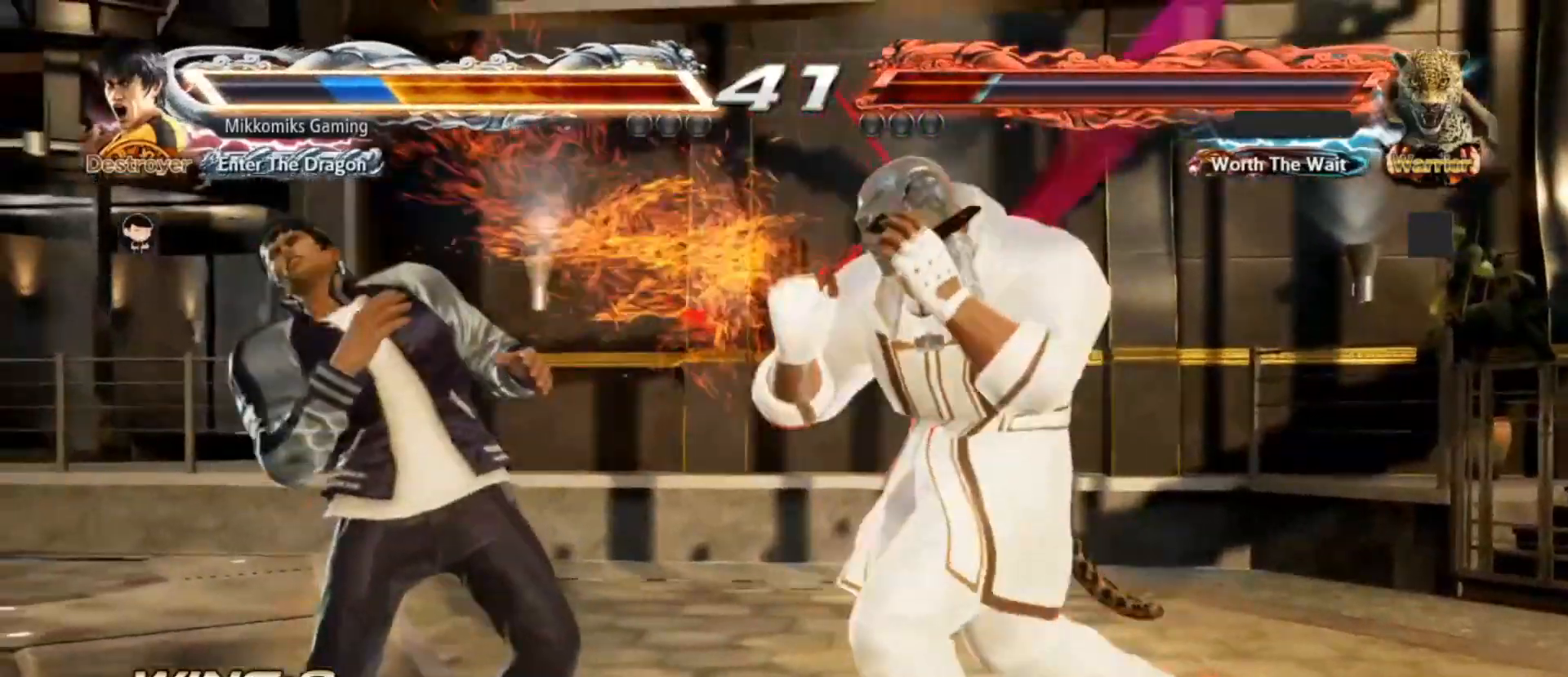
Gameplay with a controller (arcade stick); each line is a JSON object with the inputs held at the frame after it (dt_ms = milliseconds from this image to that frame). "events" lists button and stick changes between this image and that frame as [ms after this image, input, new state], when the widget could be followed in between. Not read: L3 R3.
{"dt_ms": 500, "buttons": ["TRIANGLE"], "left_stick": "center"}
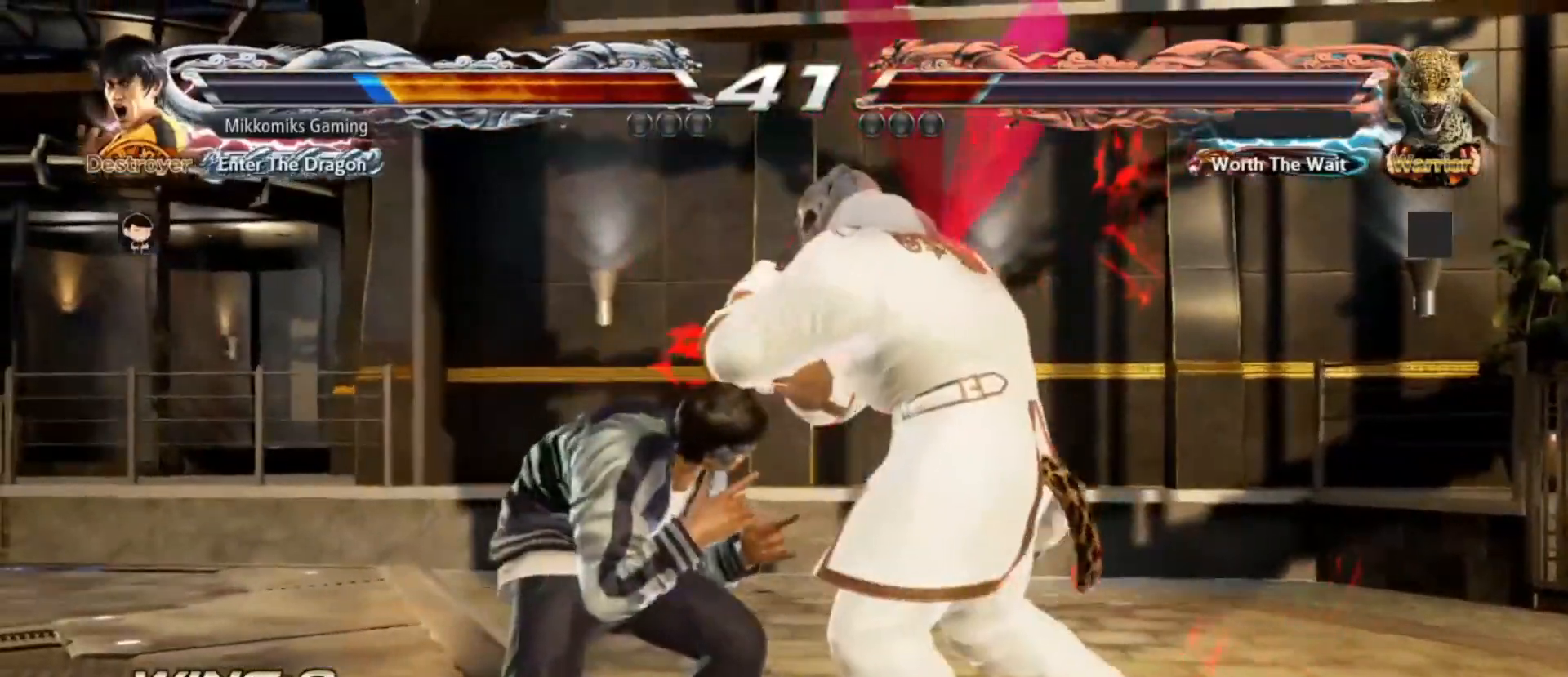
{"dt_ms": 500, "buttons": [], "left_stick": "center", "events": [[67, "TRIANGLE", "up"]]}
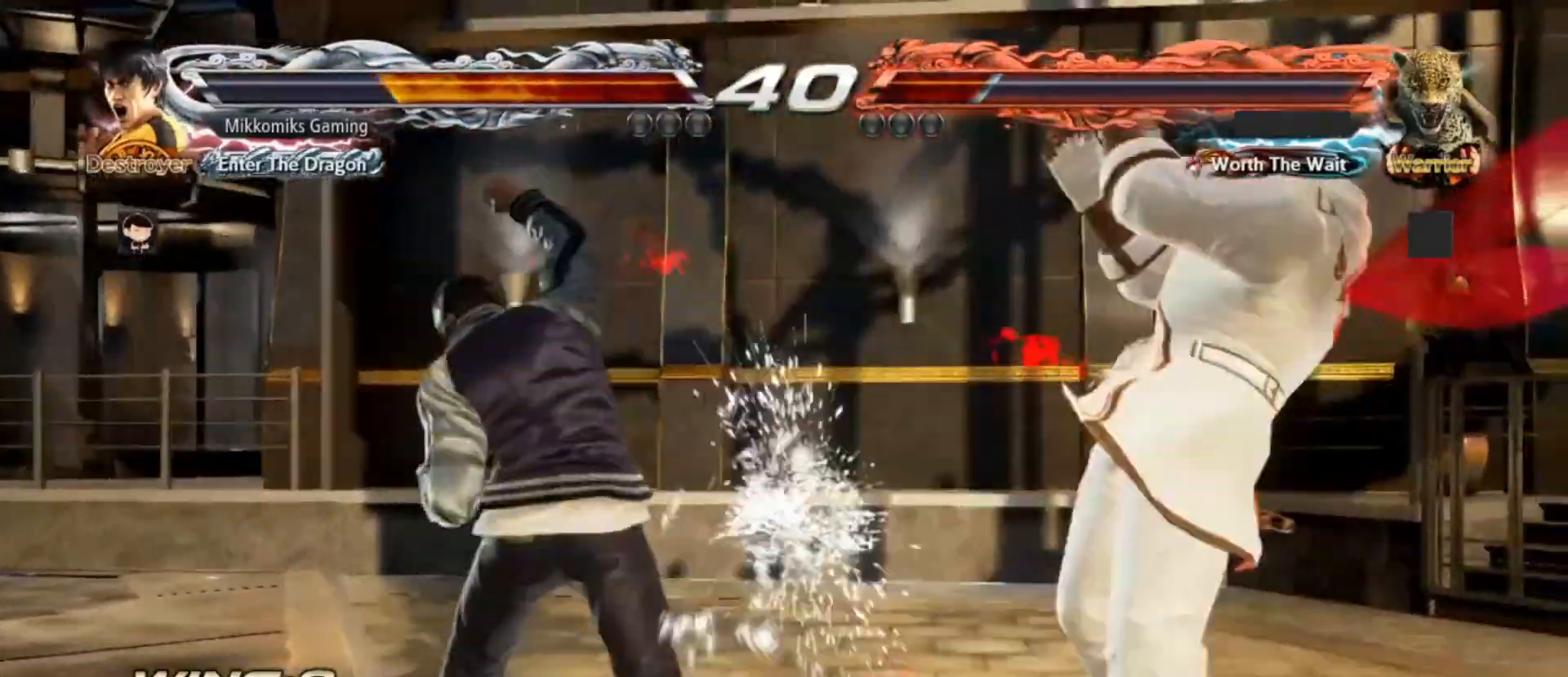
{"dt_ms": 1000, "buttons": [], "left_stick": "center"}
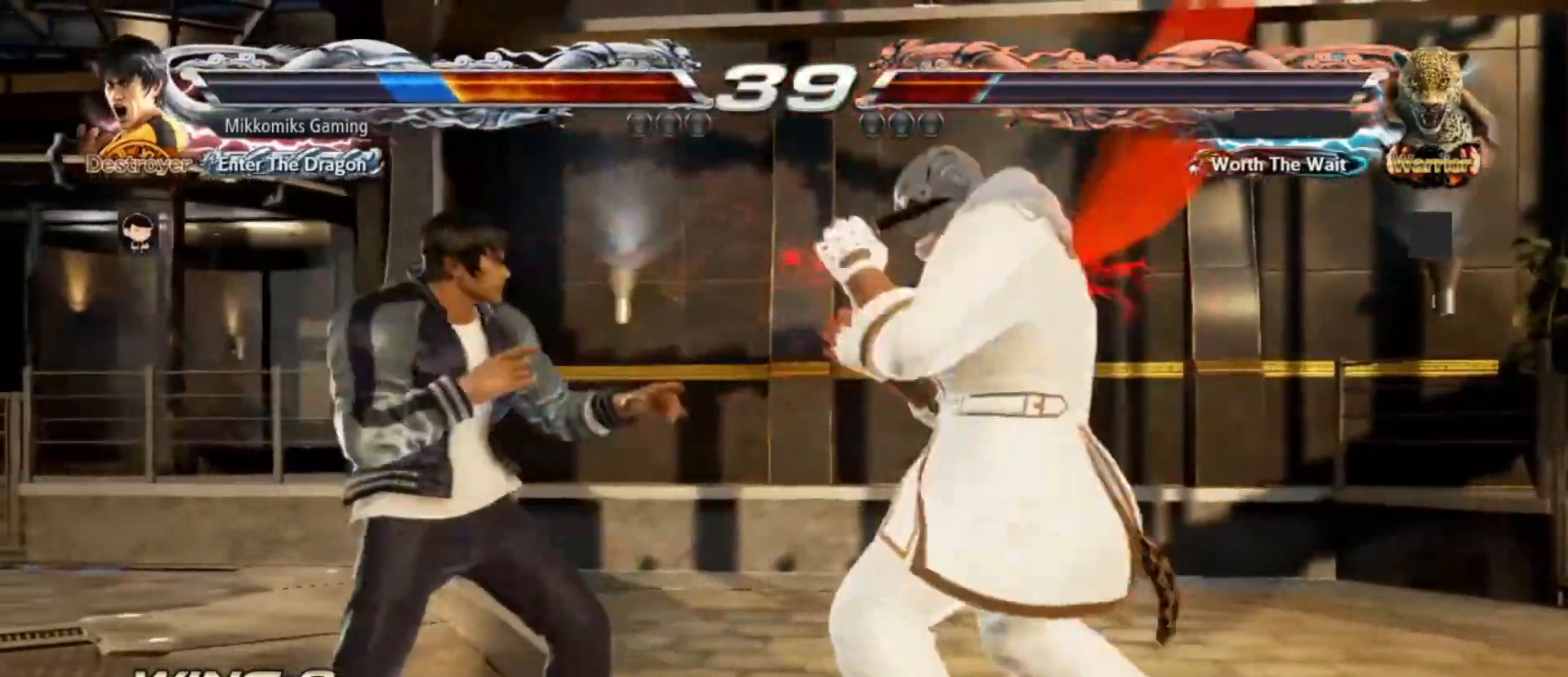
{"dt_ms": 500, "buttons": [], "left_stick": "center", "events": [[17, "left_stick", "down"], [283, "left_stick", "center"], [300, "TRIANGLE", "down"], [367, "TRIANGLE", "up"]]}
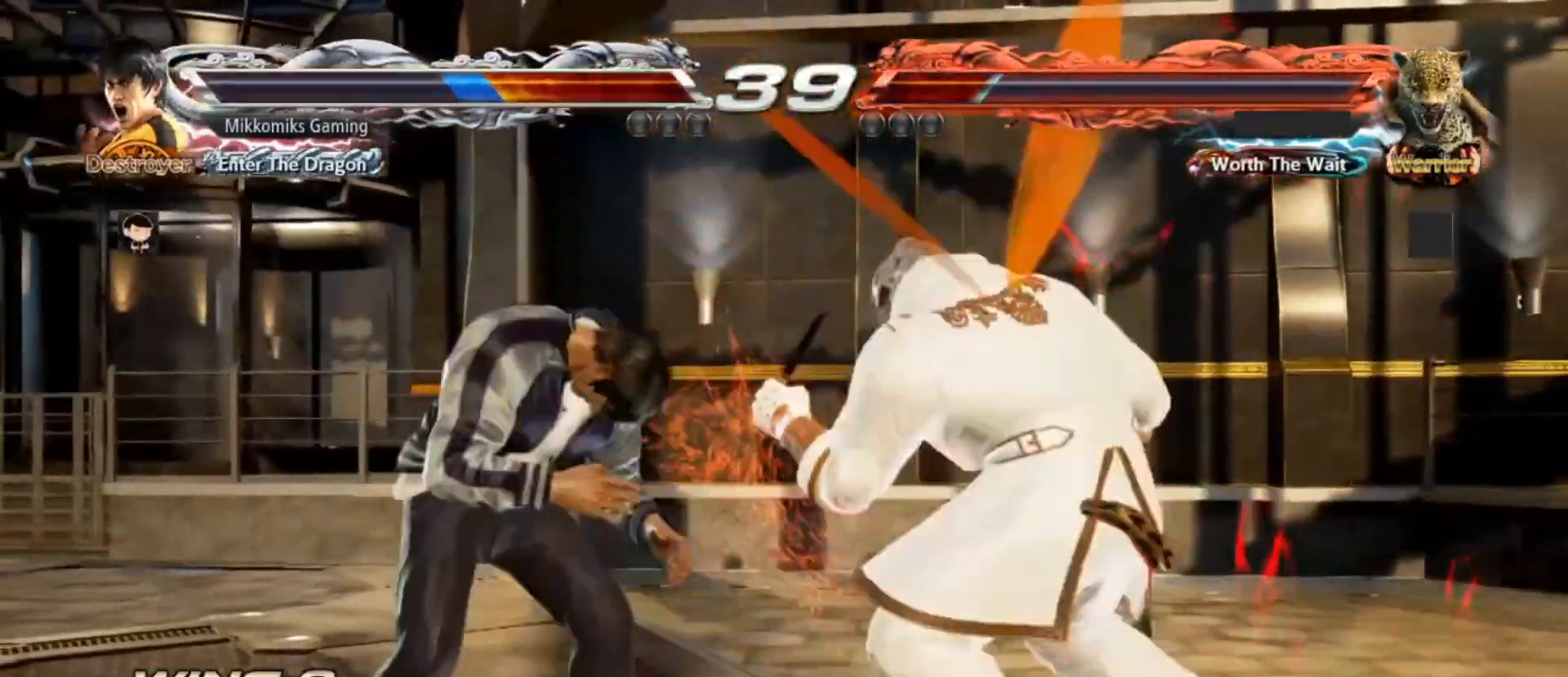
{"dt_ms": 500, "buttons": [], "left_stick": "left", "events": [[100, "left_stick", "left"]]}
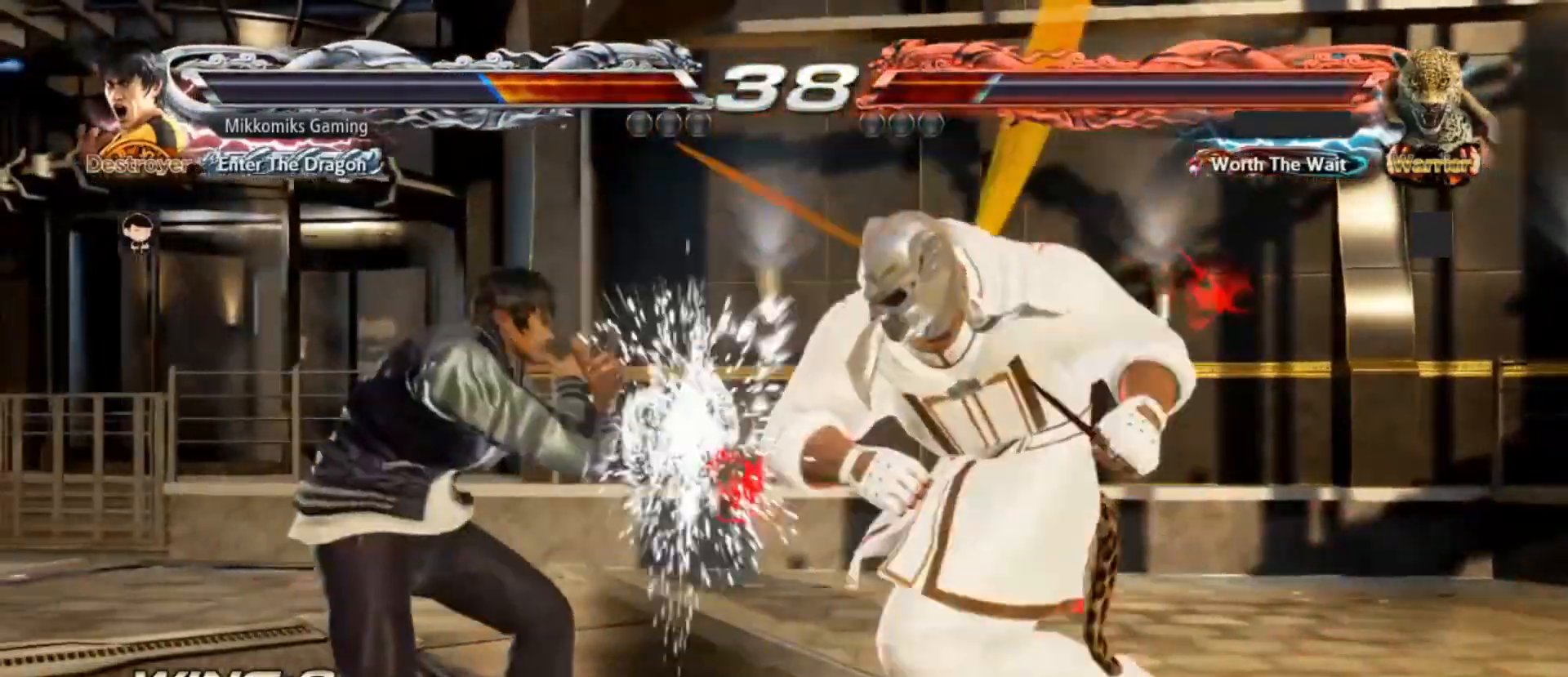
{"dt_ms": 500, "buttons": [], "left_stick": "down", "events": [[483, "left_stick", "down"]]}
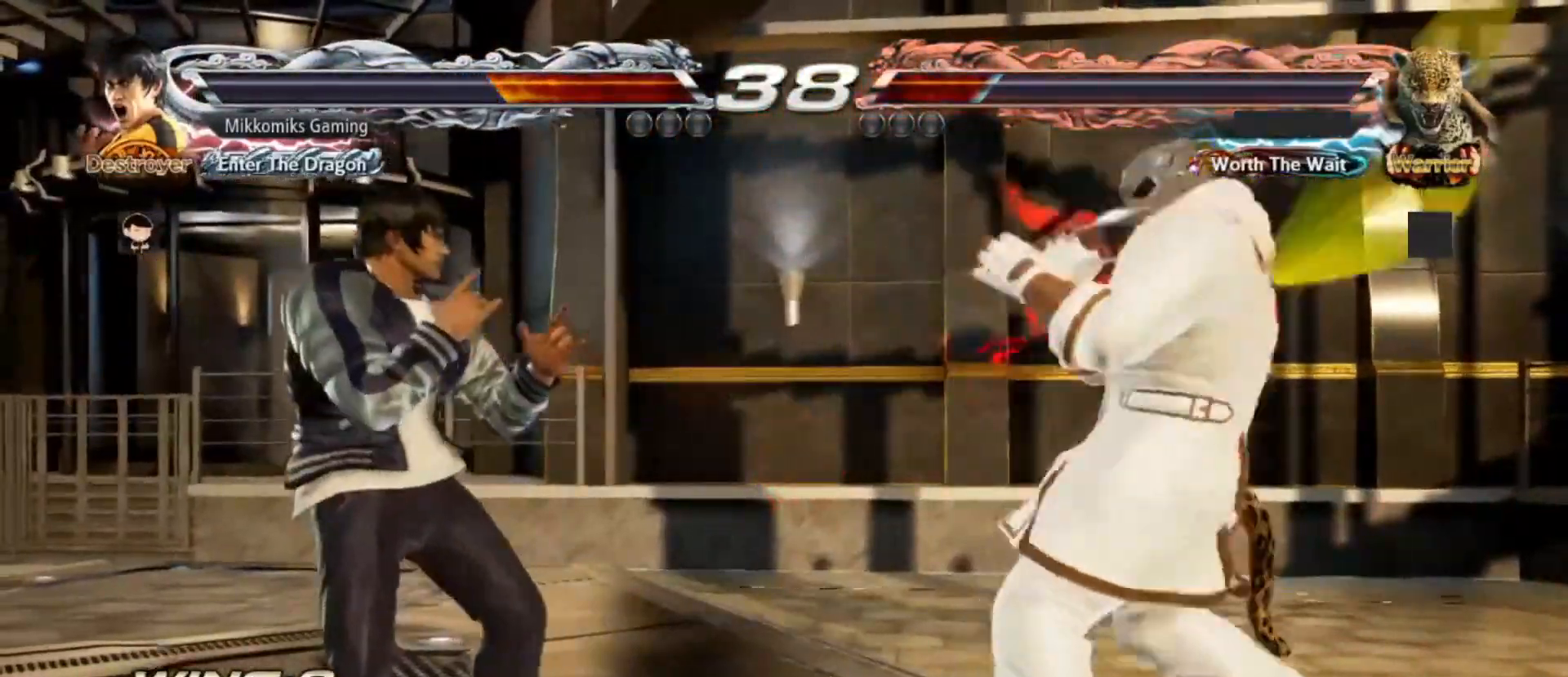
{"dt_ms": 500, "buttons": [], "left_stick": "center", "events": [[200, "left_stick", "center"], [383, "left_stick", "left"], [467, "left_stick", "center"]]}
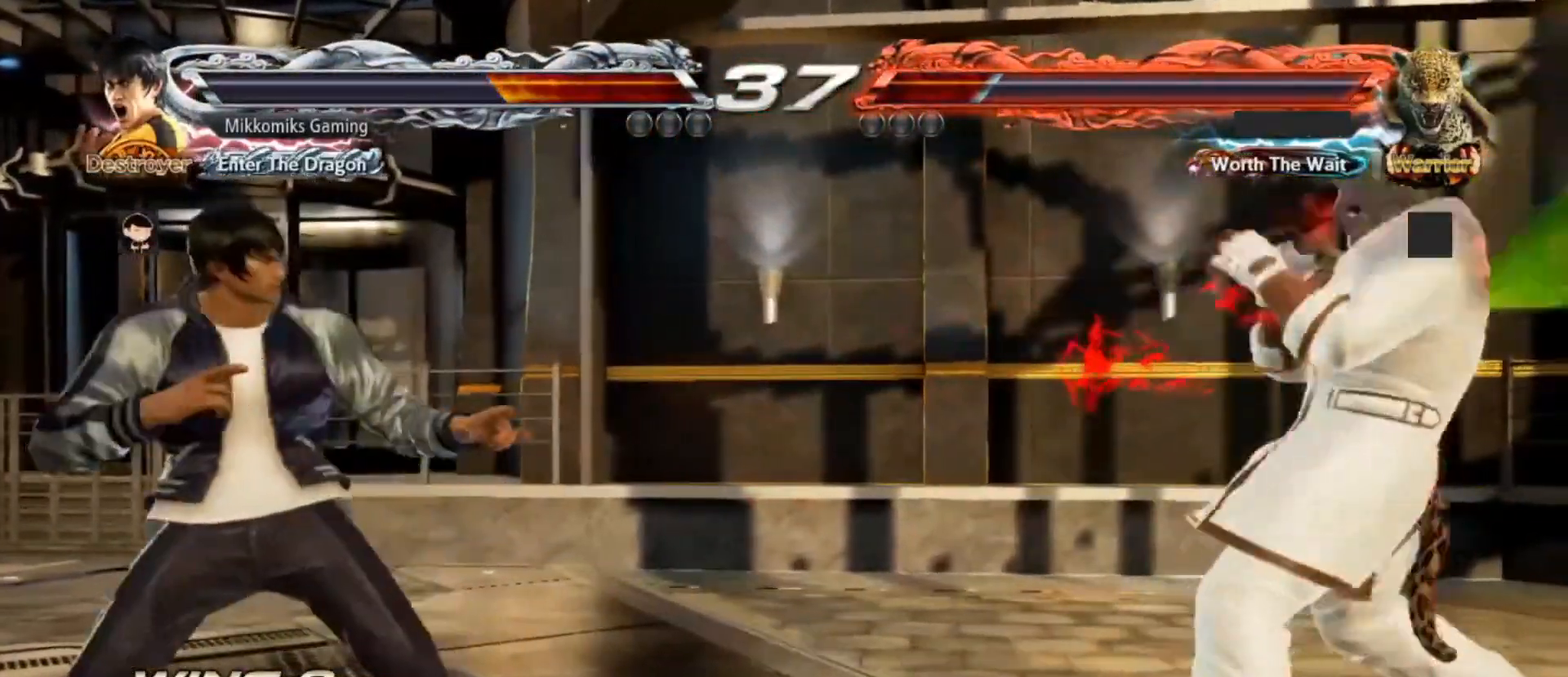
{"dt_ms": 500, "buttons": [], "left_stick": "center", "events": [[33, "left_stick", "left"], [167, "left_stick", "down"], [233, "left_stick", "center"]]}
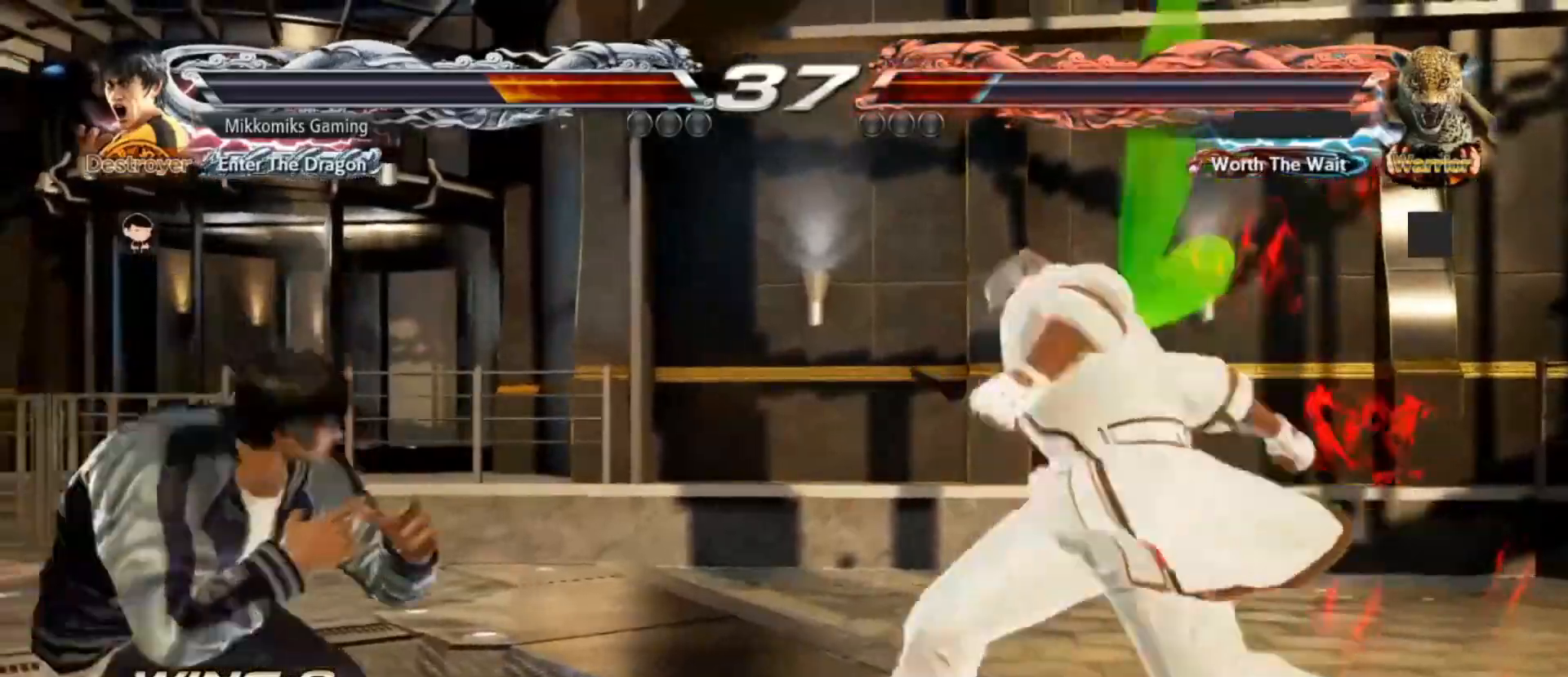
{"dt_ms": 500, "buttons": [], "left_stick": "center", "events": [[133, "CIRCLE", "down"], [133, "CROSS", "down"], [383, "CROSS", "up"], [400, "CIRCLE", "up"]]}
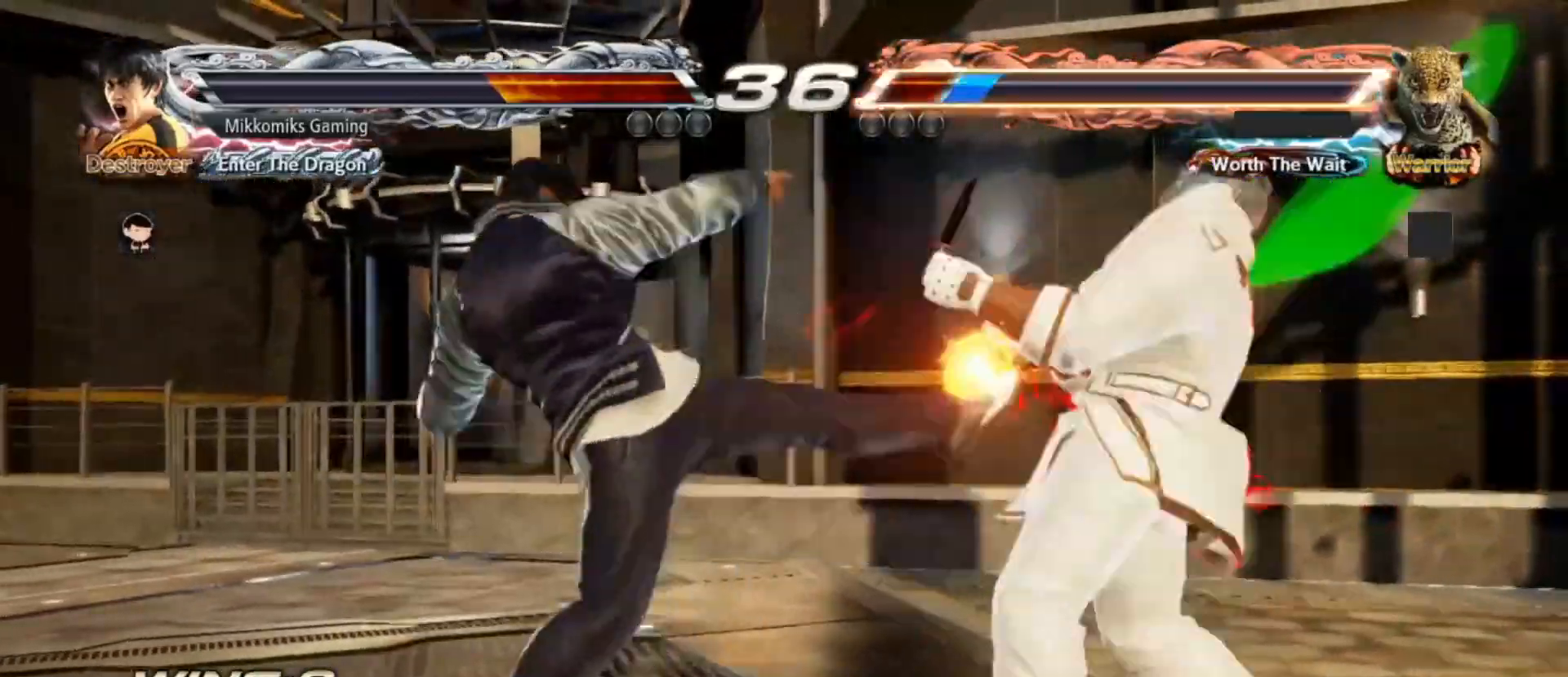
{"dt_ms": 500, "buttons": [], "left_stick": "right", "events": [[500, "left_stick", "right"]]}
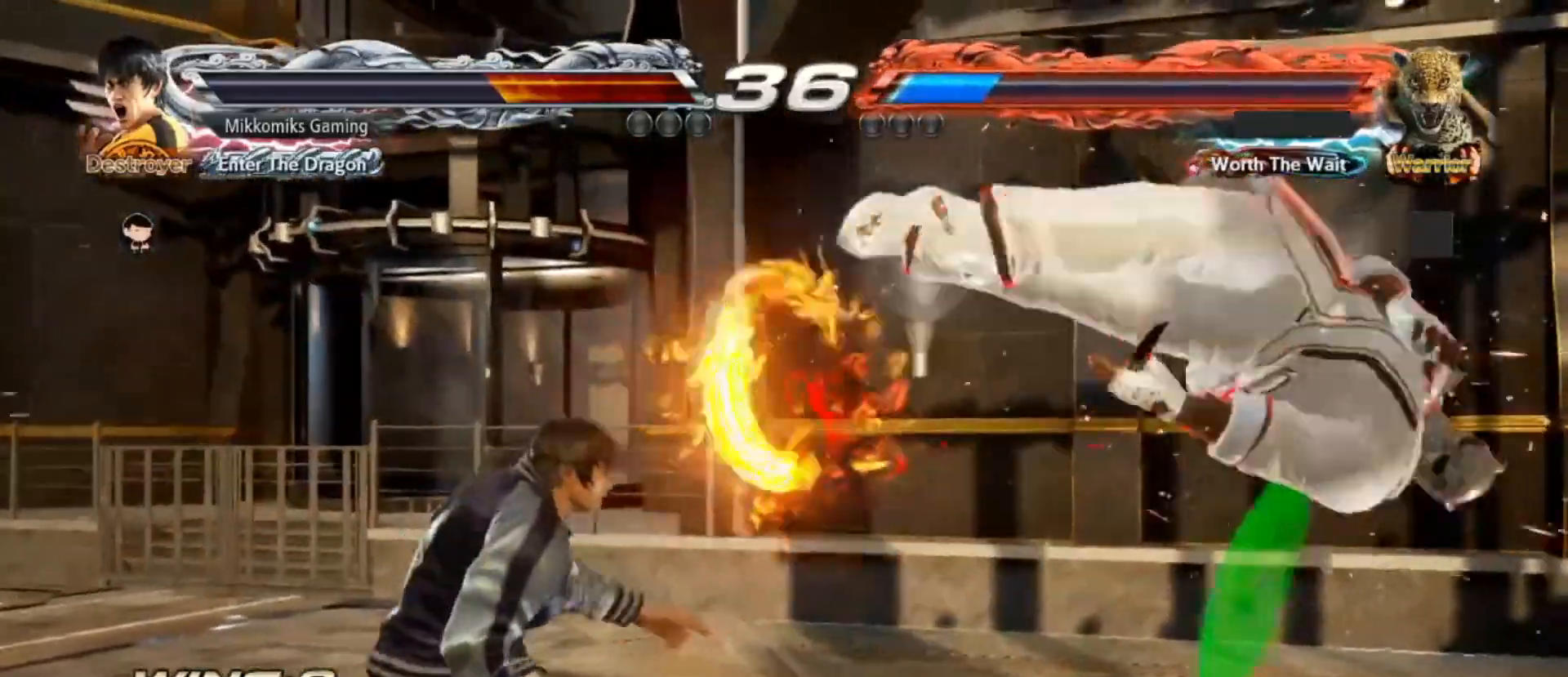
{"dt_ms": 500, "buttons": ["CROSS"], "left_stick": "left"}